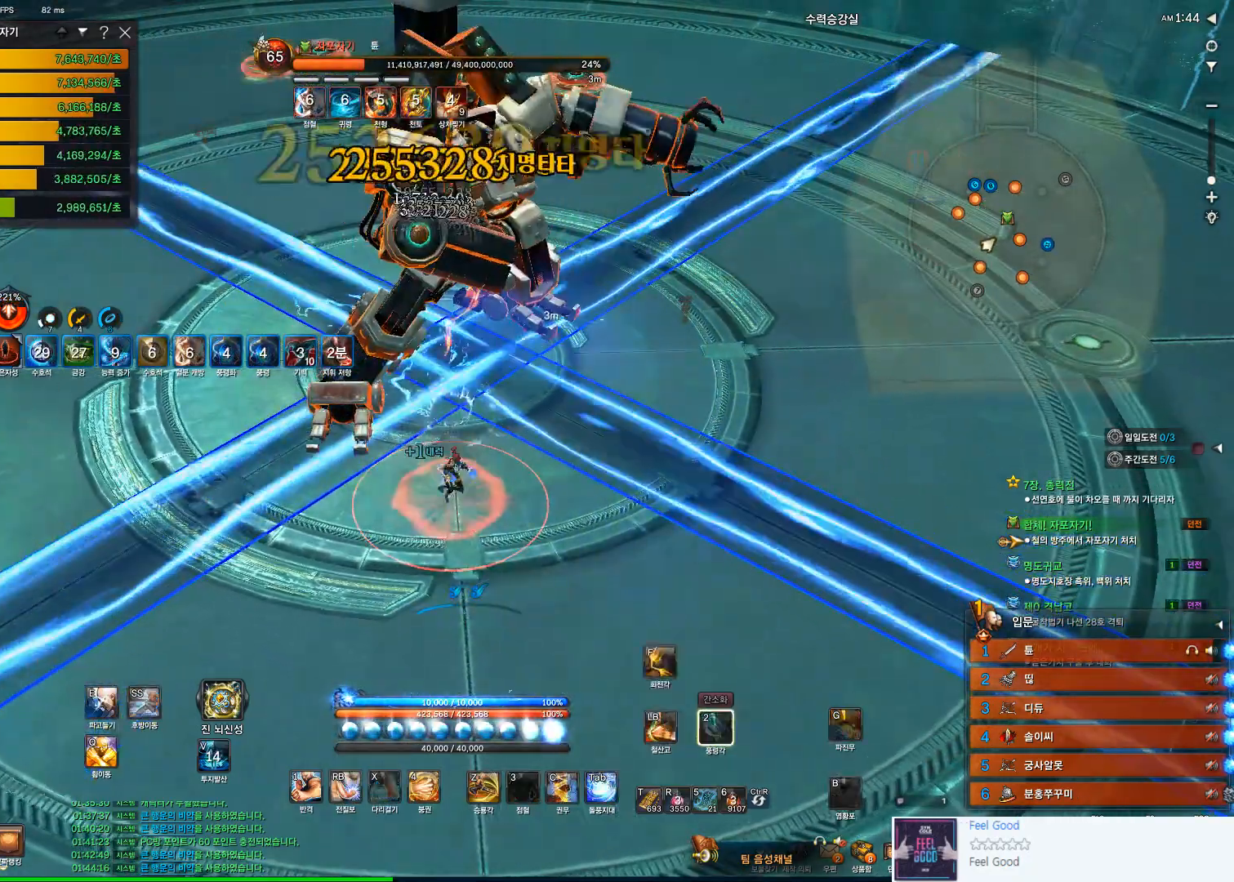
Gameplay with keyboard and mouse; each line is a JSON object with the keys and mouse buttons held at the frame after it. "events" lists presses ("down") and releases ("up") of "1", "2", "3", "4", "5", "a", "alt", "c", "ctrl", "d", "e", "f", "q", "r", "s", "shift", "space", "t", "tab", "tilde", "v", "w", "x", "z", "mouse_left", "mouse_wheel" and "mouse_right" between this image and that frame as [ms after this image, input, new state], when the widget could be followed in between. "mouse_left", "mouse_wheel", "mouse_right" = the "left", "wheel", "right" buttons of the "mouse" list. No other keys are recorded. "wheel" means that the mouse wheel is clicked or scrolled. Not read: mouse_move.
{"keys": [], "mouse": [], "events": [[67, "2", "up"], [200, "f", "down"], [500, "f", "up"]]}
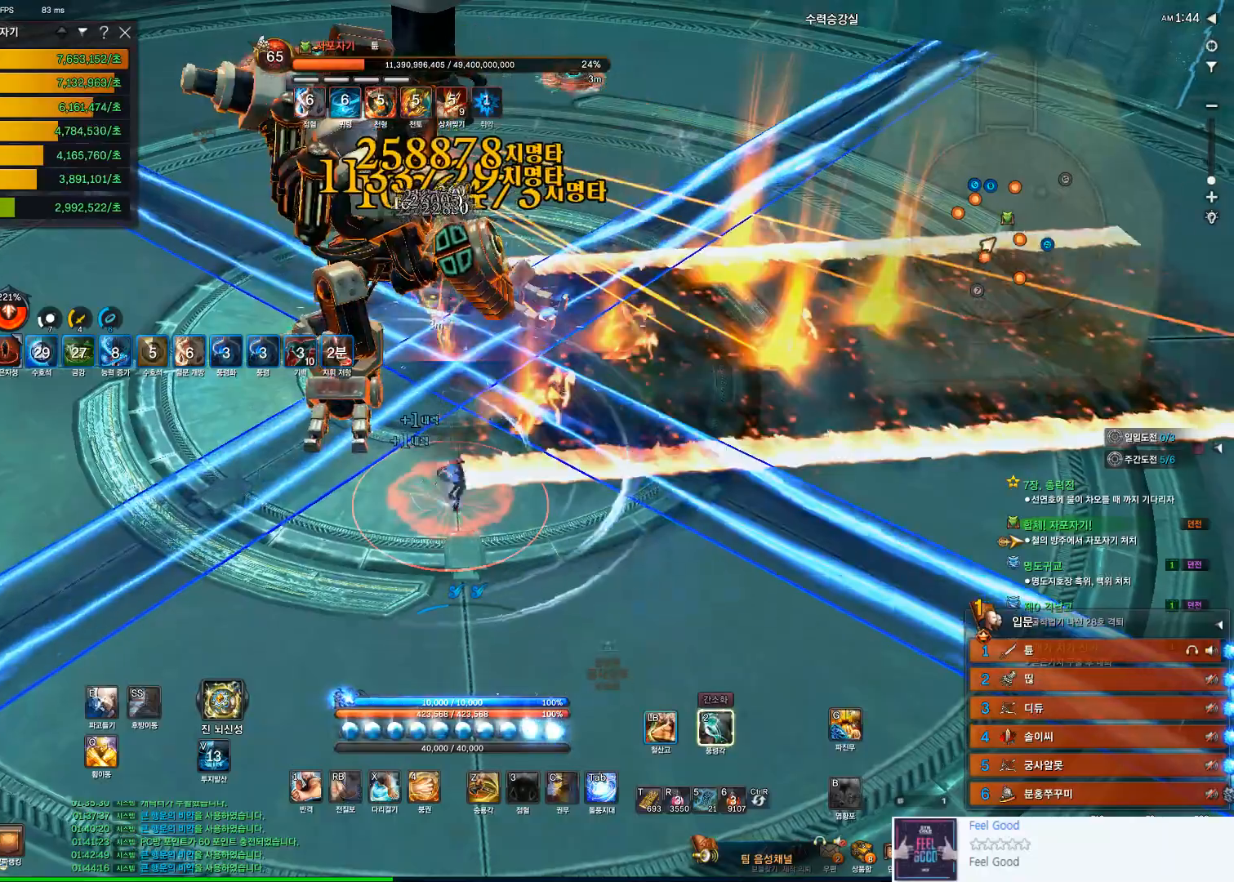
{"keys": [], "mouse": [], "events": [[167, "mouse_left", "down"], [367, "2", "down"], [367, "mouse_left", "up"], [467, "2", "up"]]}
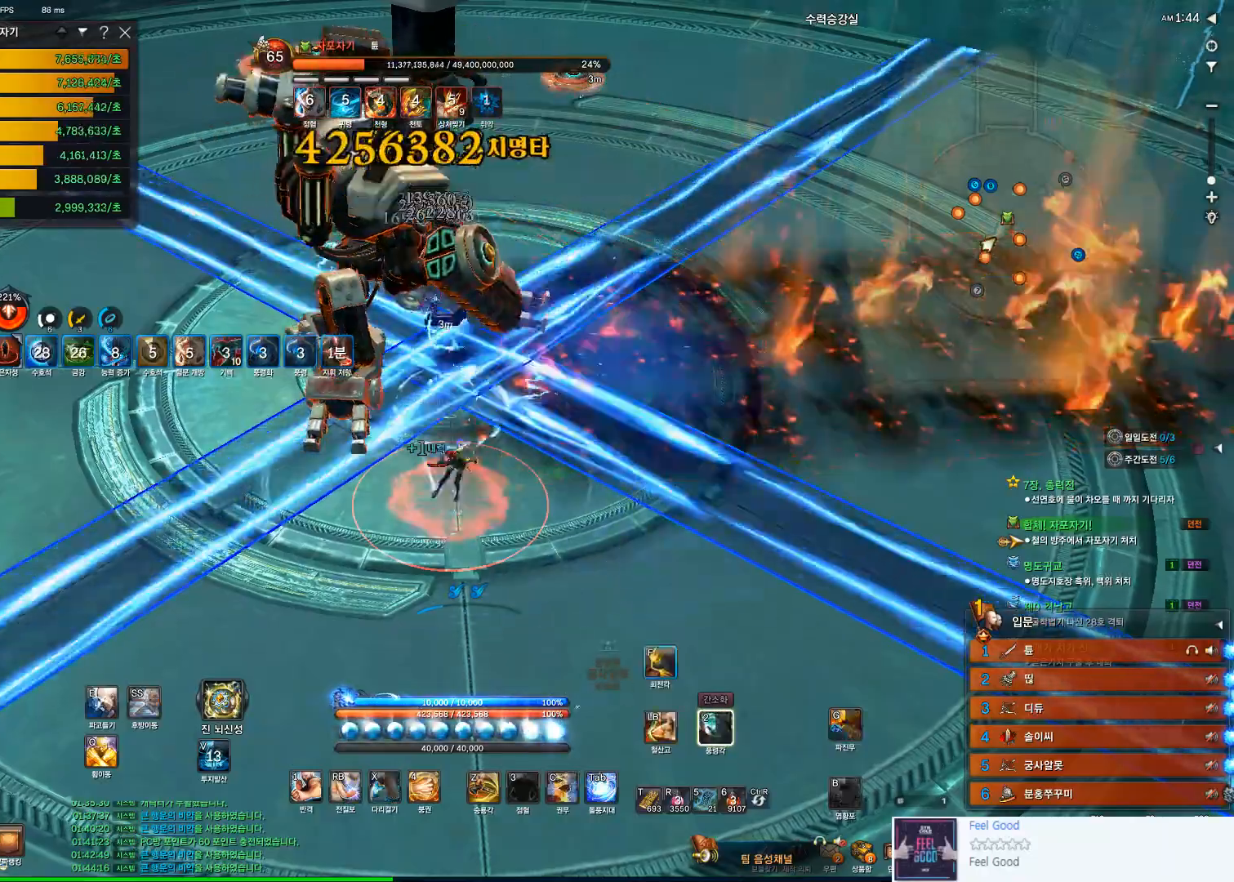
{"keys": [], "mouse": [], "events": [[33, "f", "down"], [367, "f", "up"]]}
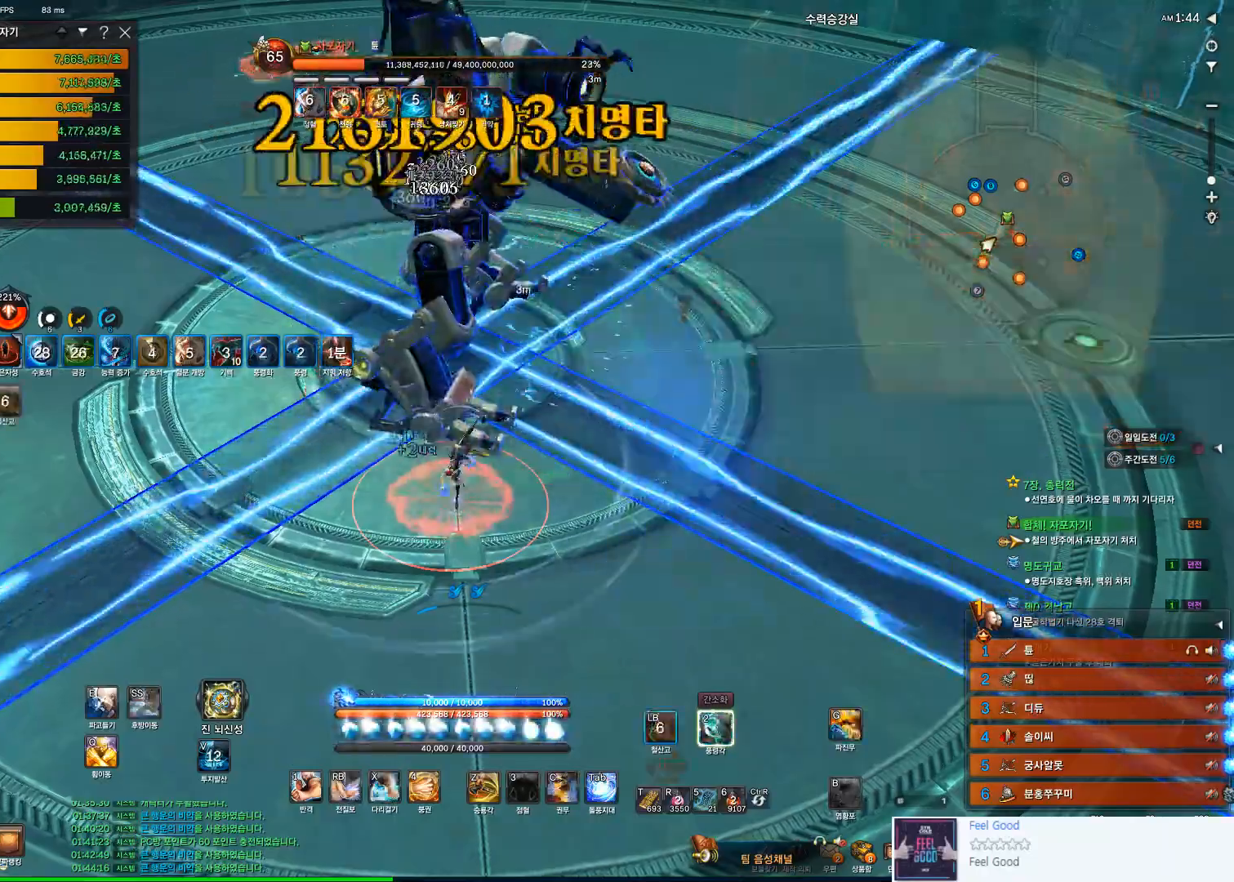
{"keys": ["f"], "mouse": [], "events": [[33, "mouse_left", "down"], [100, "2", "down"], [200, "2", "up"], [200, "mouse_left", "up"], [333, "f", "down"]]}
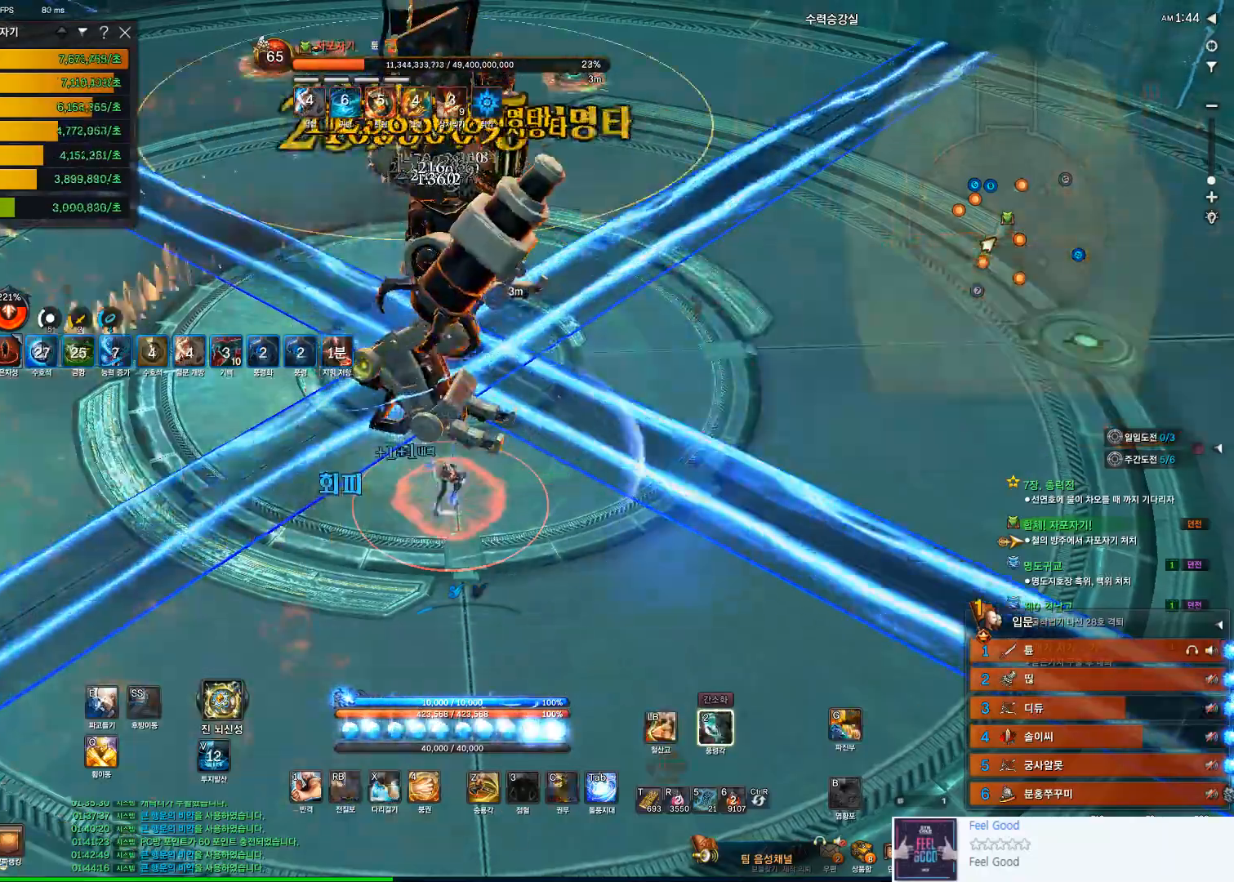
{"keys": [], "mouse": [], "events": [[67, "f", "up"], [300, "mouse_left", "down"], [500, "mouse_left", "up"]]}
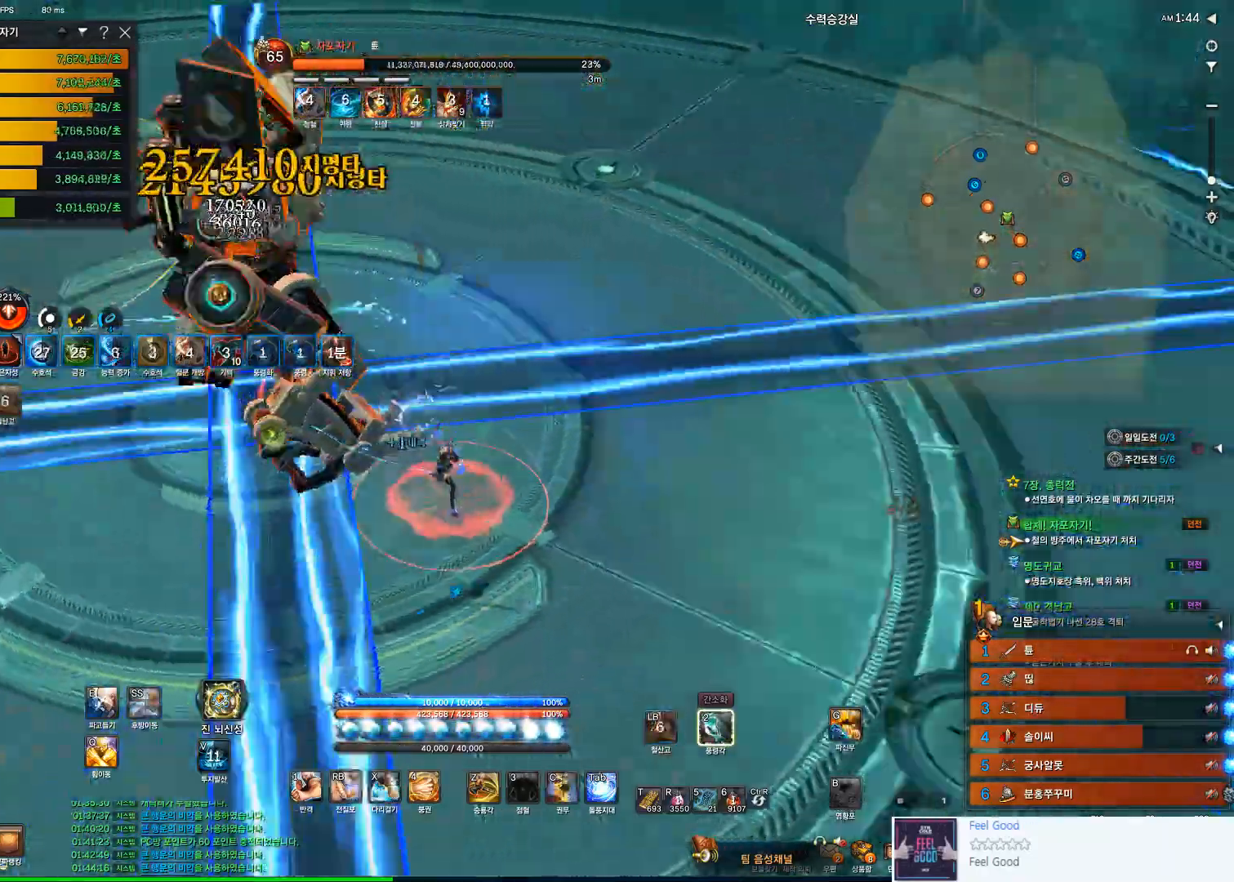
{"keys": [], "mouse": [], "events": [[333, "s", "down"], [367, "s", "up"]]}
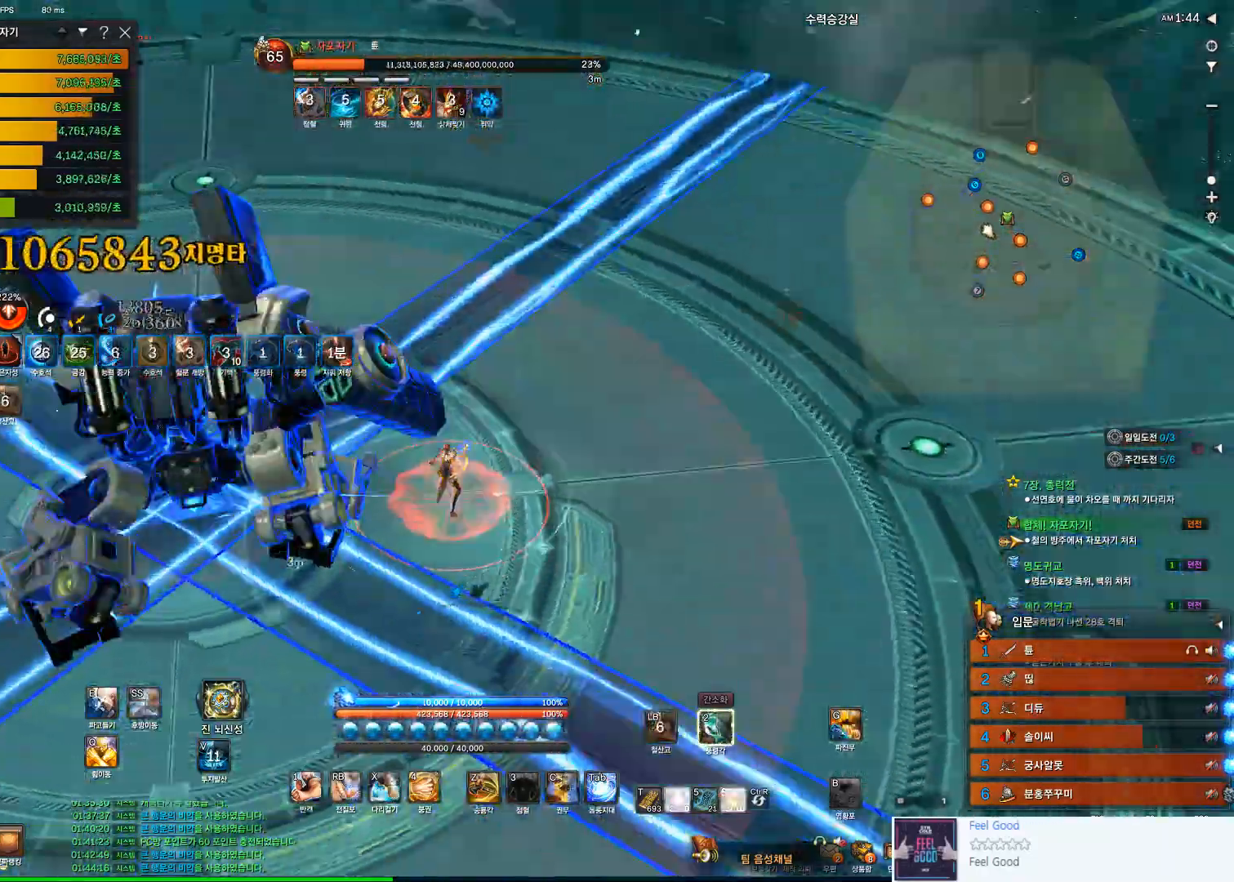
{"keys": [], "mouse": [], "events": []}
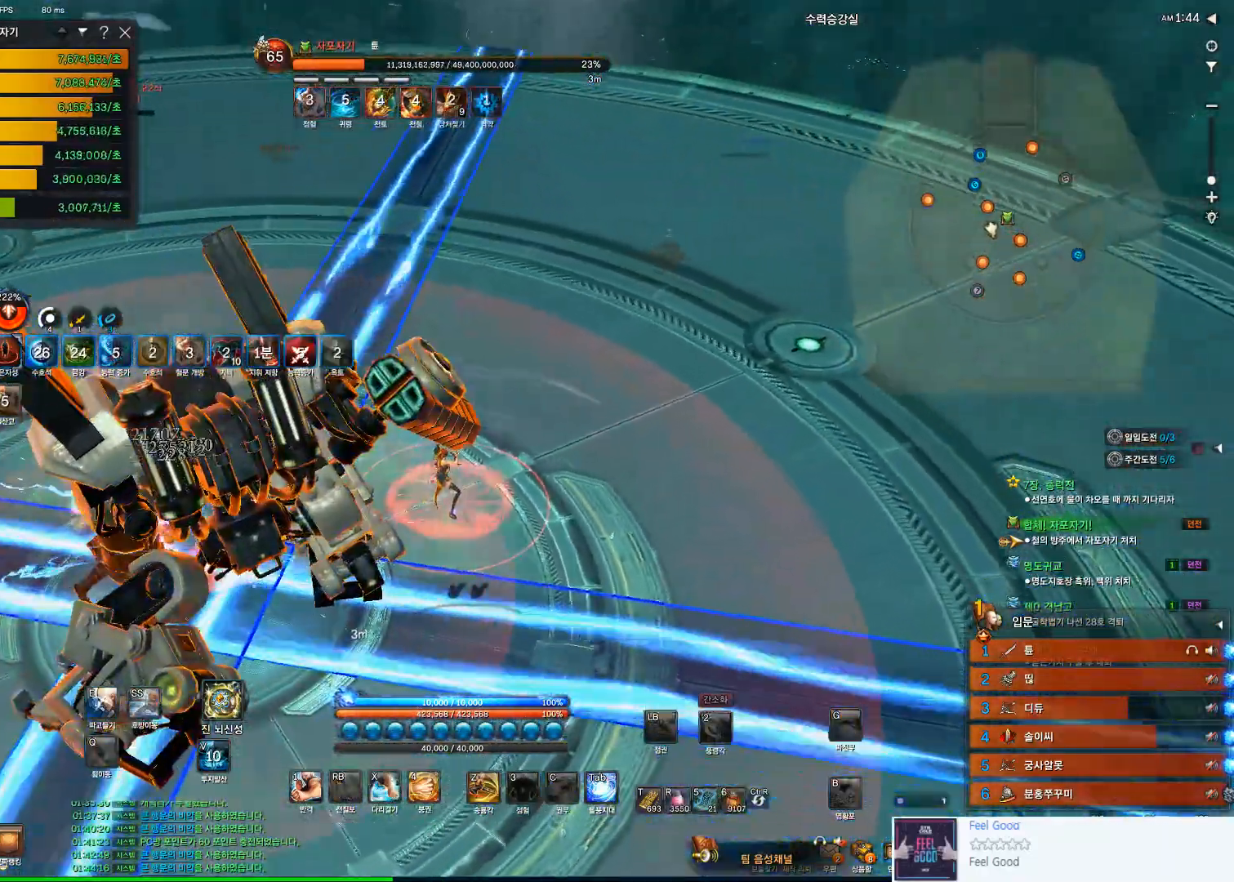
{"keys": ["s"], "mouse": [], "events": [[367, "s", "down"], [400, "s", "up"], [500, "s", "down"]]}
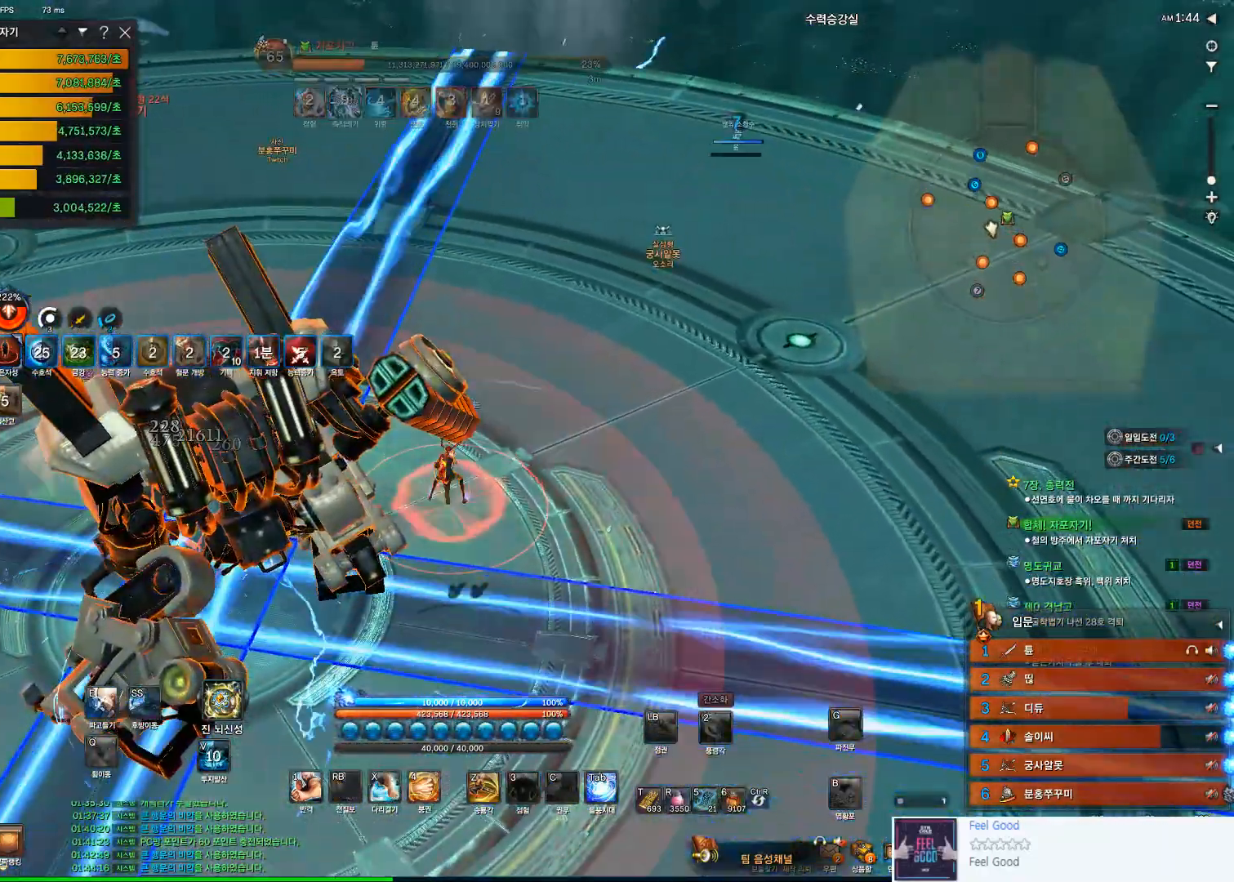
{"keys": ["a"], "mouse": [], "events": [[67, "s", "up"], [133, "s", "down"], [200, "s", "up"], [500, "a", "down"]]}
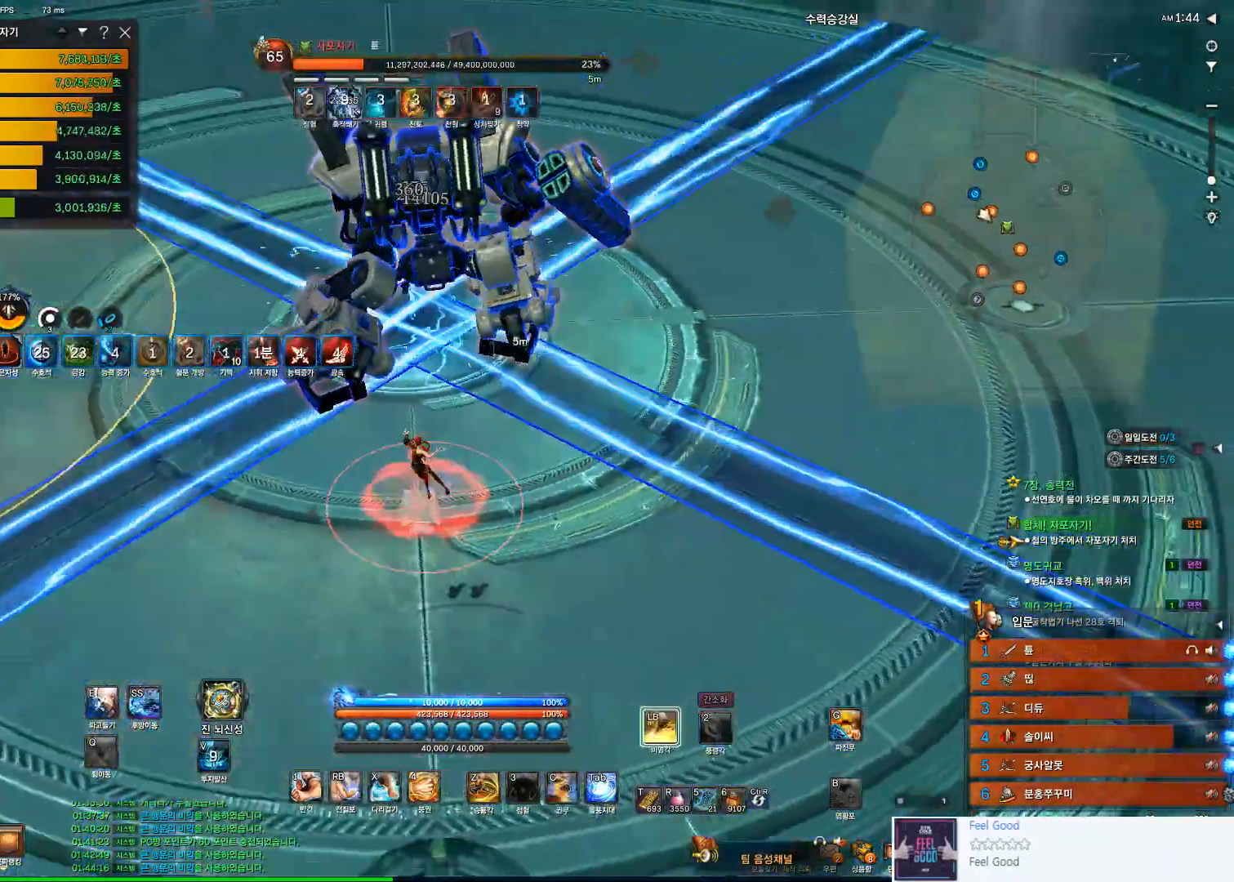
{"keys": ["a"], "mouse": [], "events": [[300, "a", "up"], [500, "a", "down"]]}
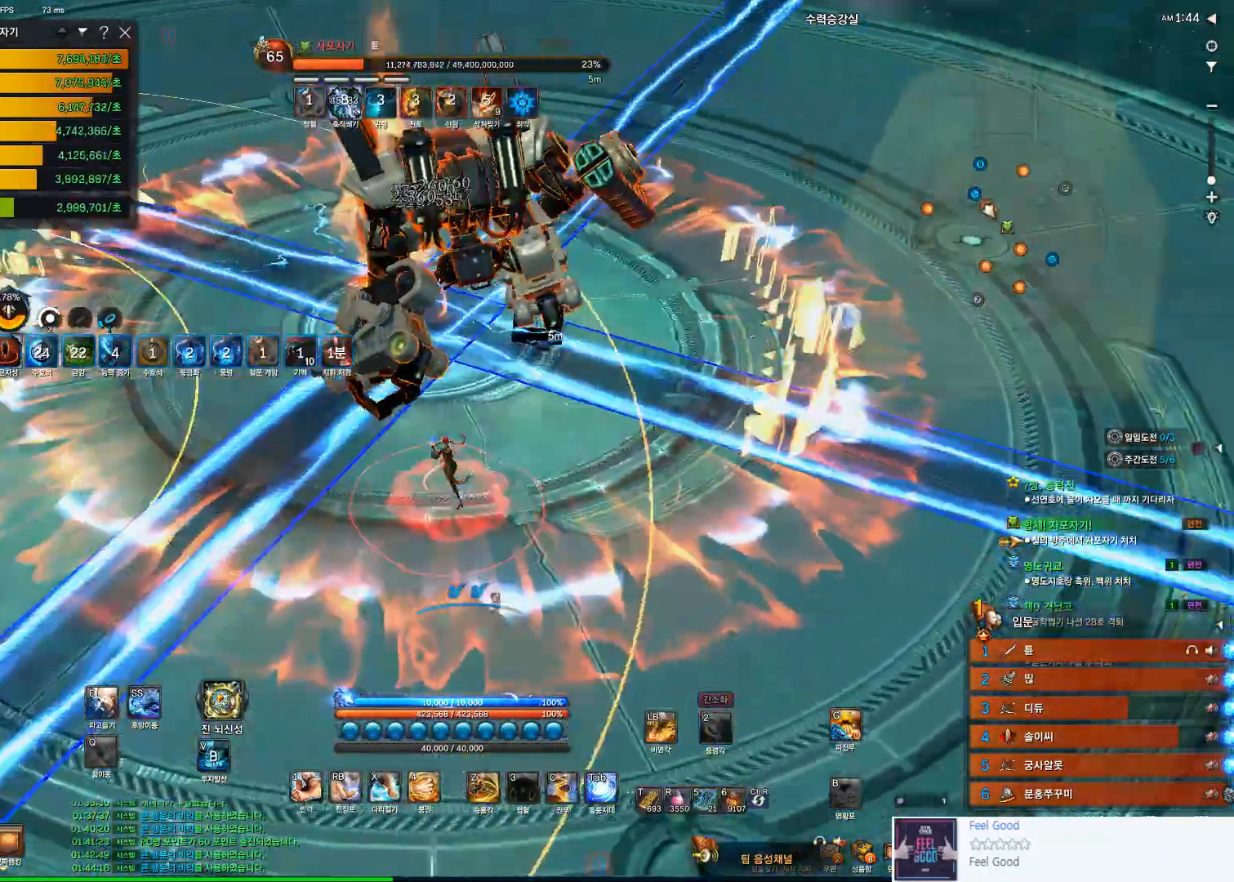
{"keys": [], "mouse": [], "events": [[133, "a", "up"], [367, "a", "down"], [467, "a", "up"]]}
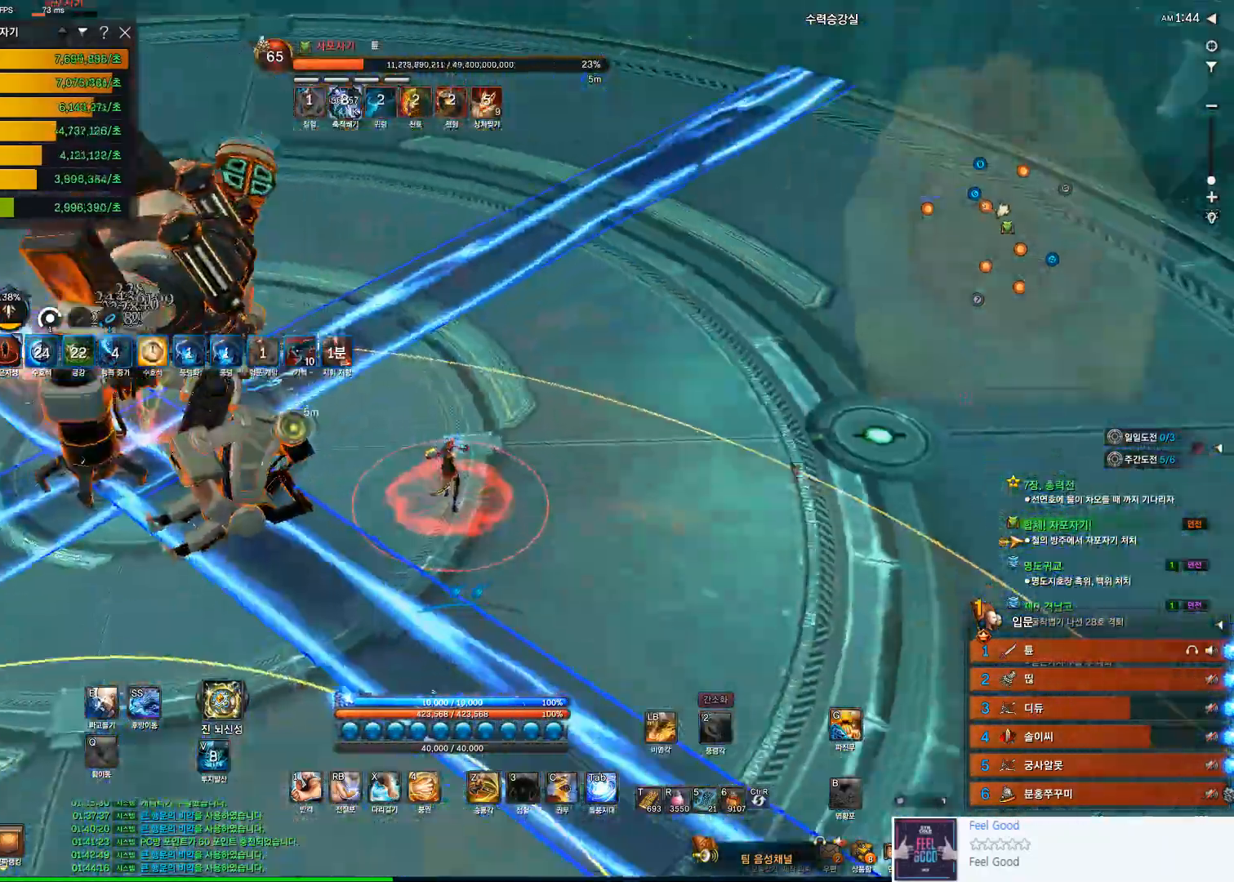
{"keys": ["s"], "mouse": [], "events": [[267, "s", "down"], [333, "s", "up"], [433, "s", "down"]]}
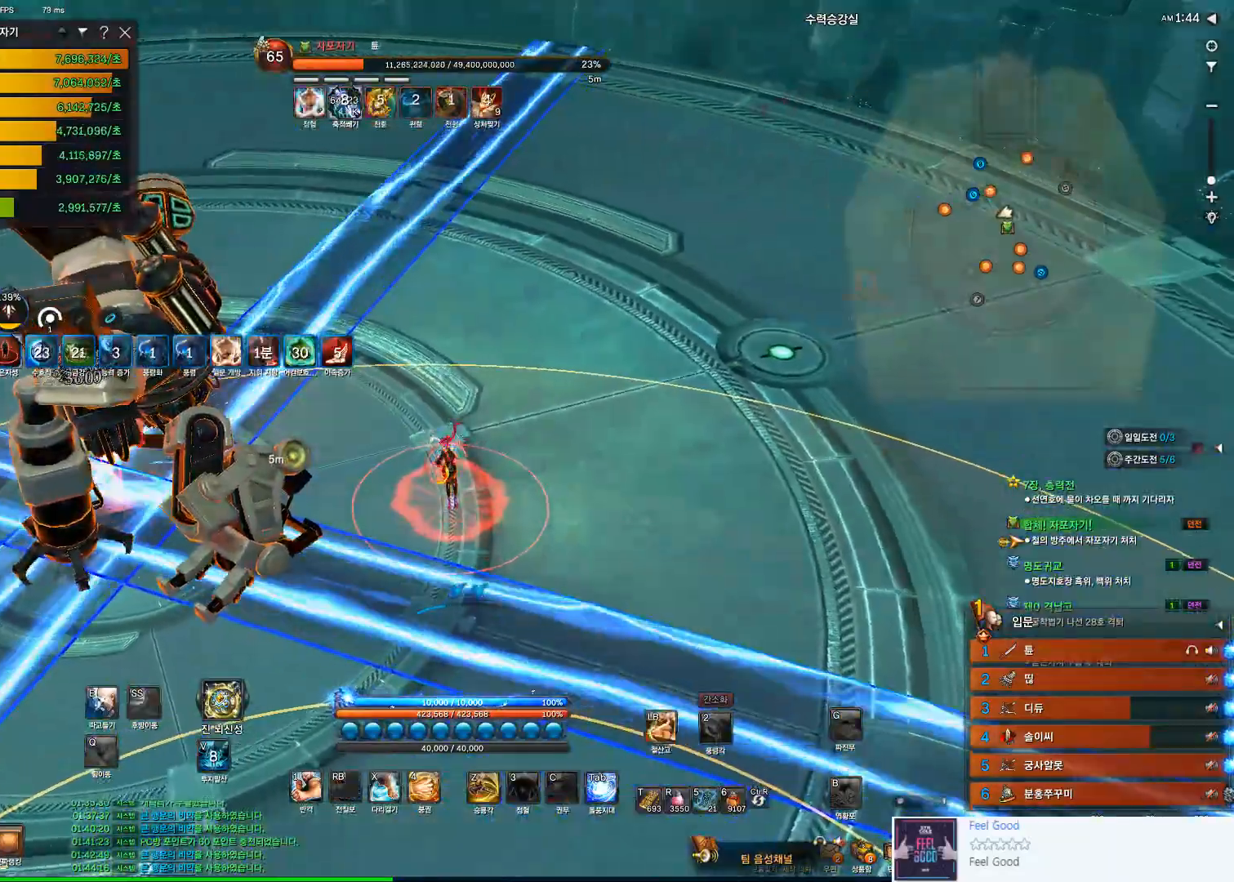
{"keys": ["s"], "mouse": [], "events": [[33, "s", "up"], [67, "s", "down"], [167, "s", "up"], [200, "s", "down"]]}
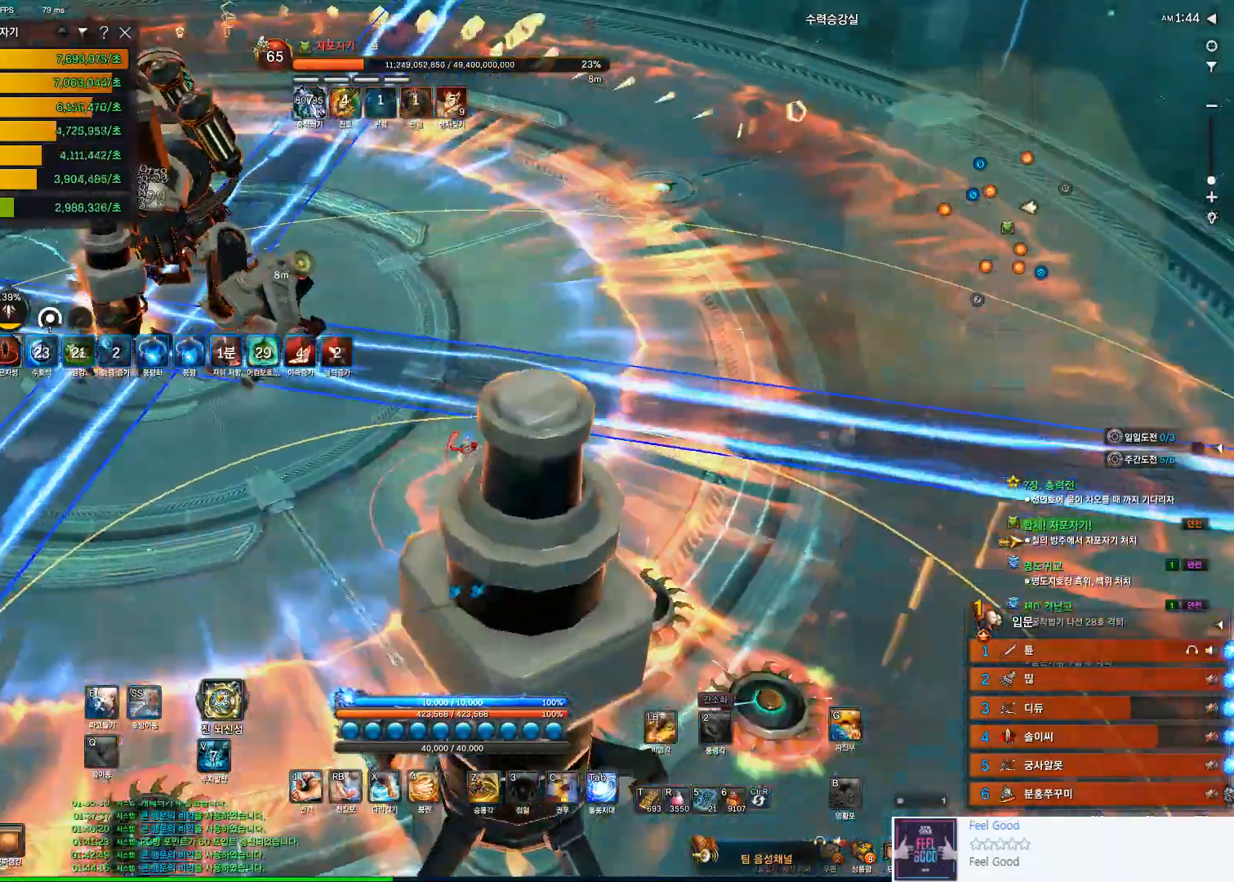
{"keys": ["w"], "mouse": [], "events": [[67, "d", "down"], [67, "s", "up"], [300, "w", "down"], [467, "d", "up"]]}
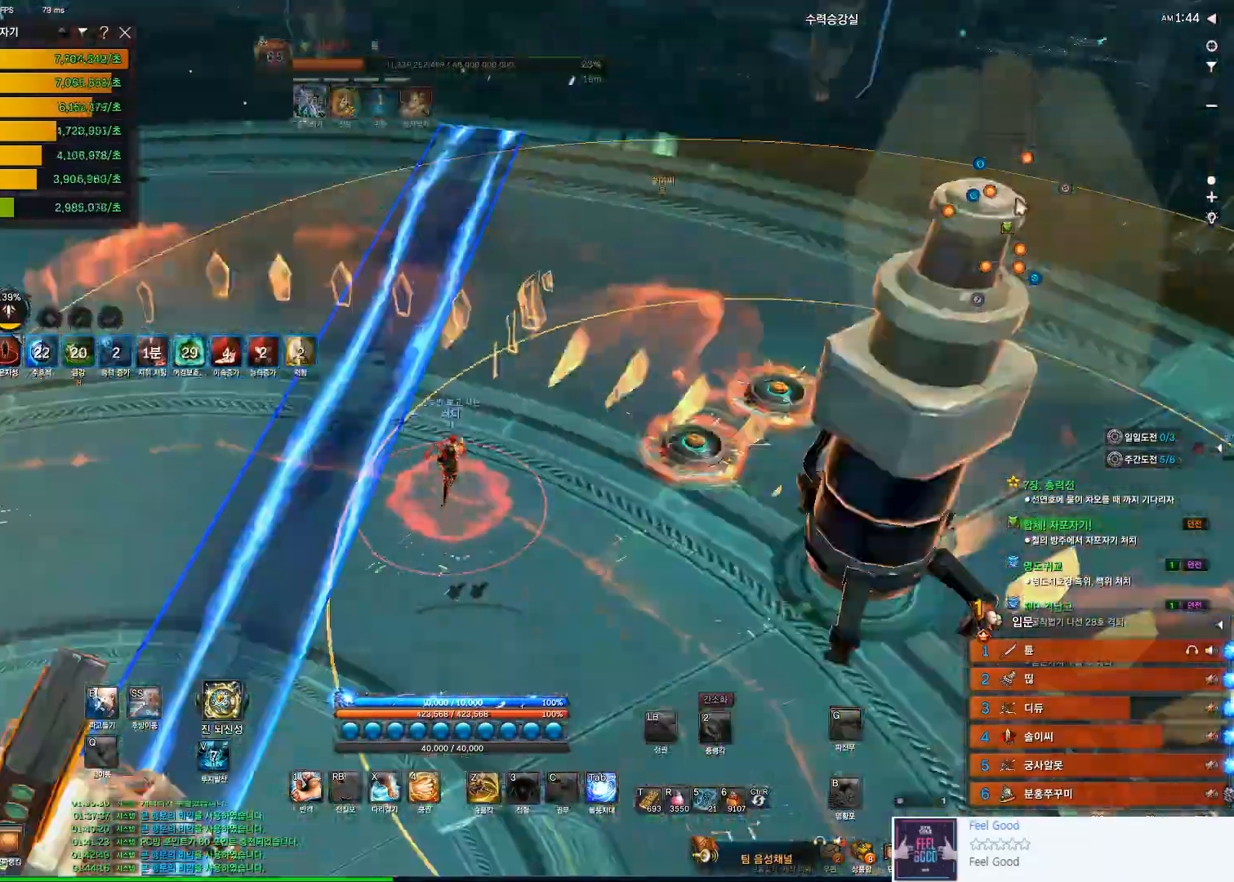
{"keys": ["w"], "mouse": [], "events": [[133, "d", "down"], [233, "w", "up"], [367, "d", "up"], [367, "w", "down"]]}
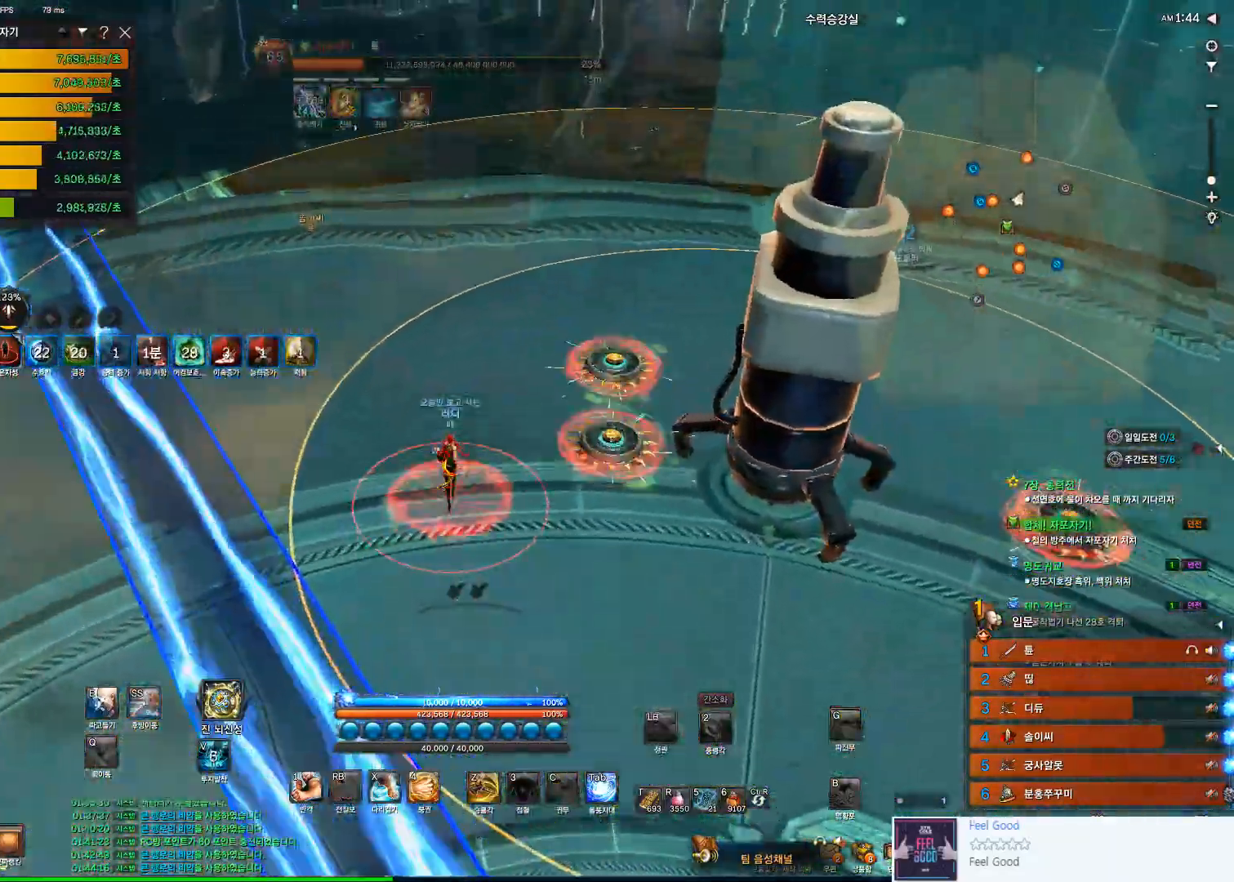
{"keys": ["w"], "mouse": [], "events": [[233, "a", "down"], [400, "a", "up"]]}
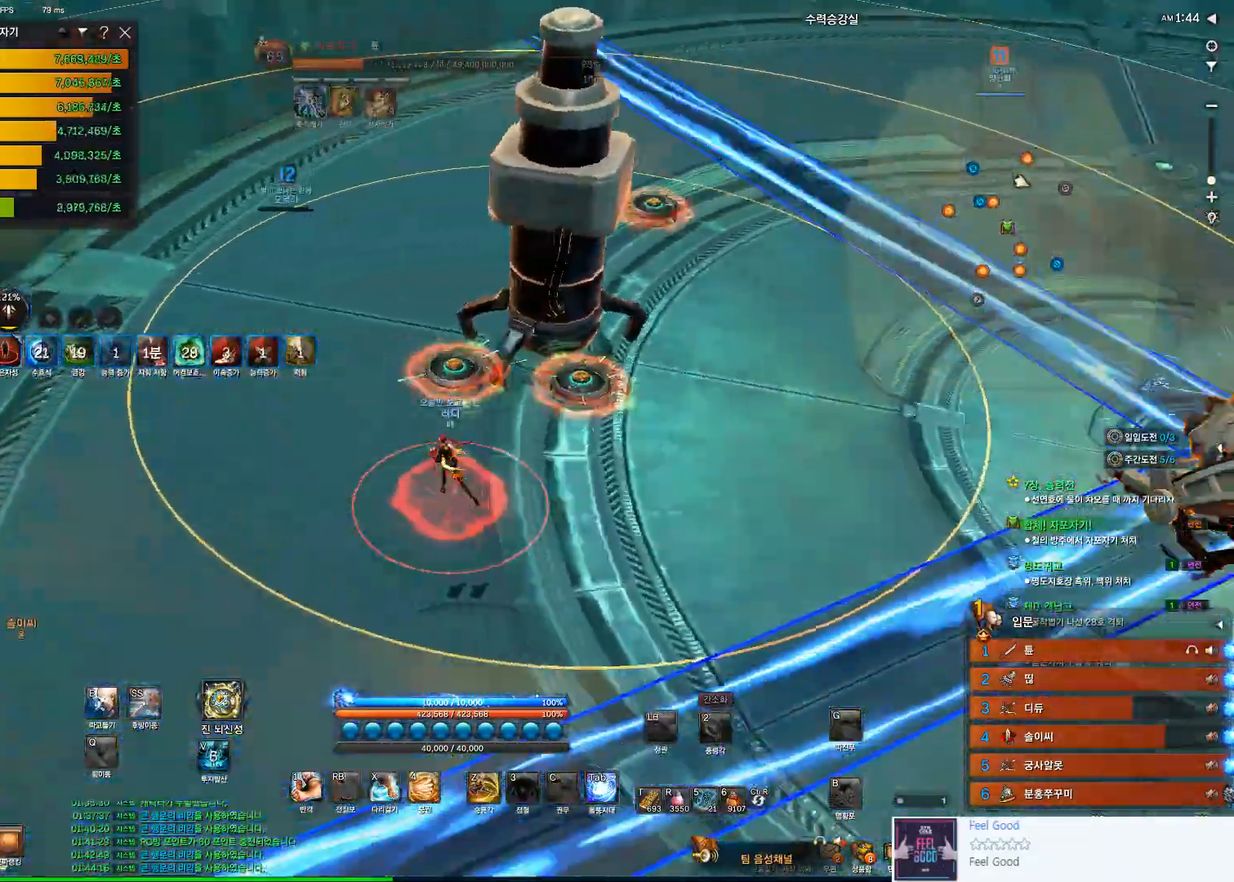
{"keys": [], "mouse": [], "events": [[100, "a", "down"], [133, "w", "up"], [167, "w", "down"], [300, "a", "up"], [500, "w", "up"]]}
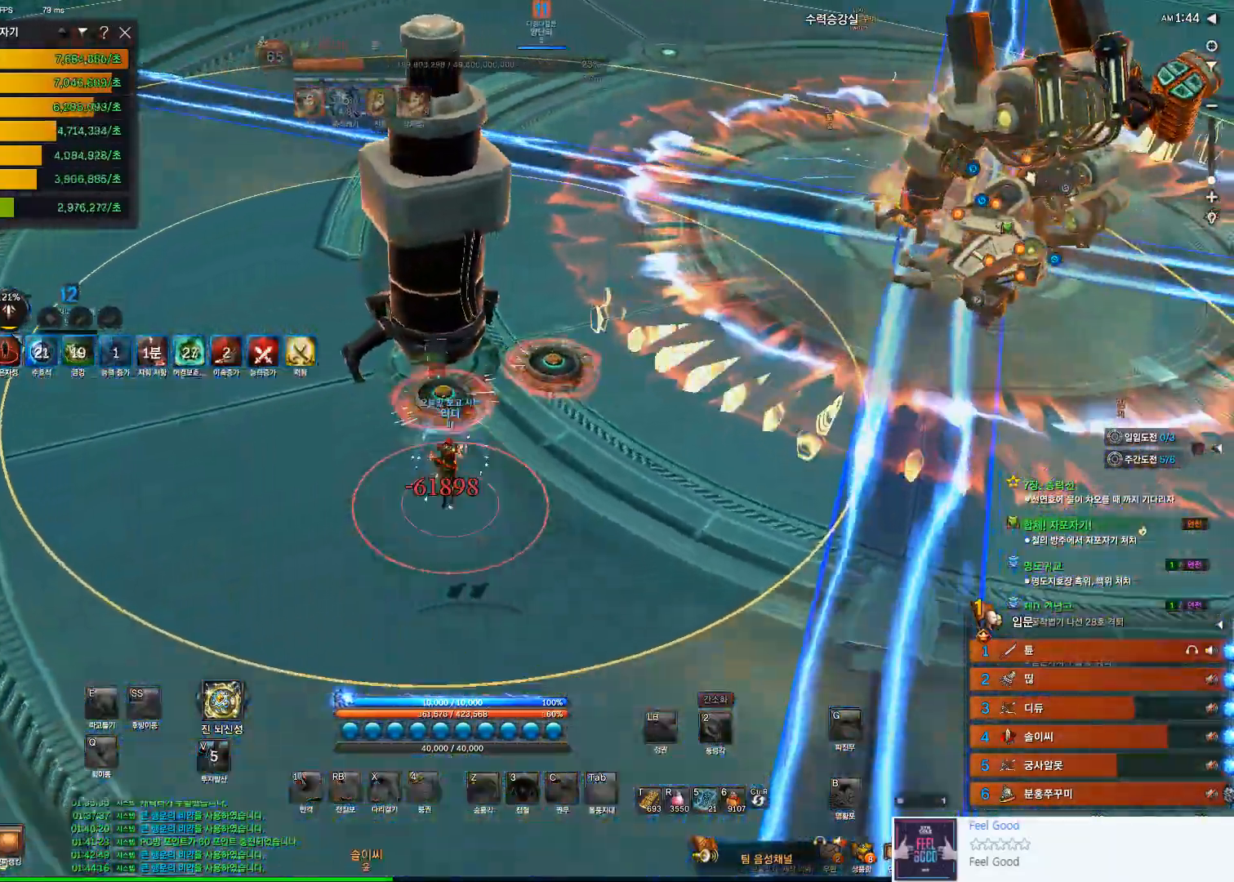
{"keys": [], "mouse": [], "events": []}
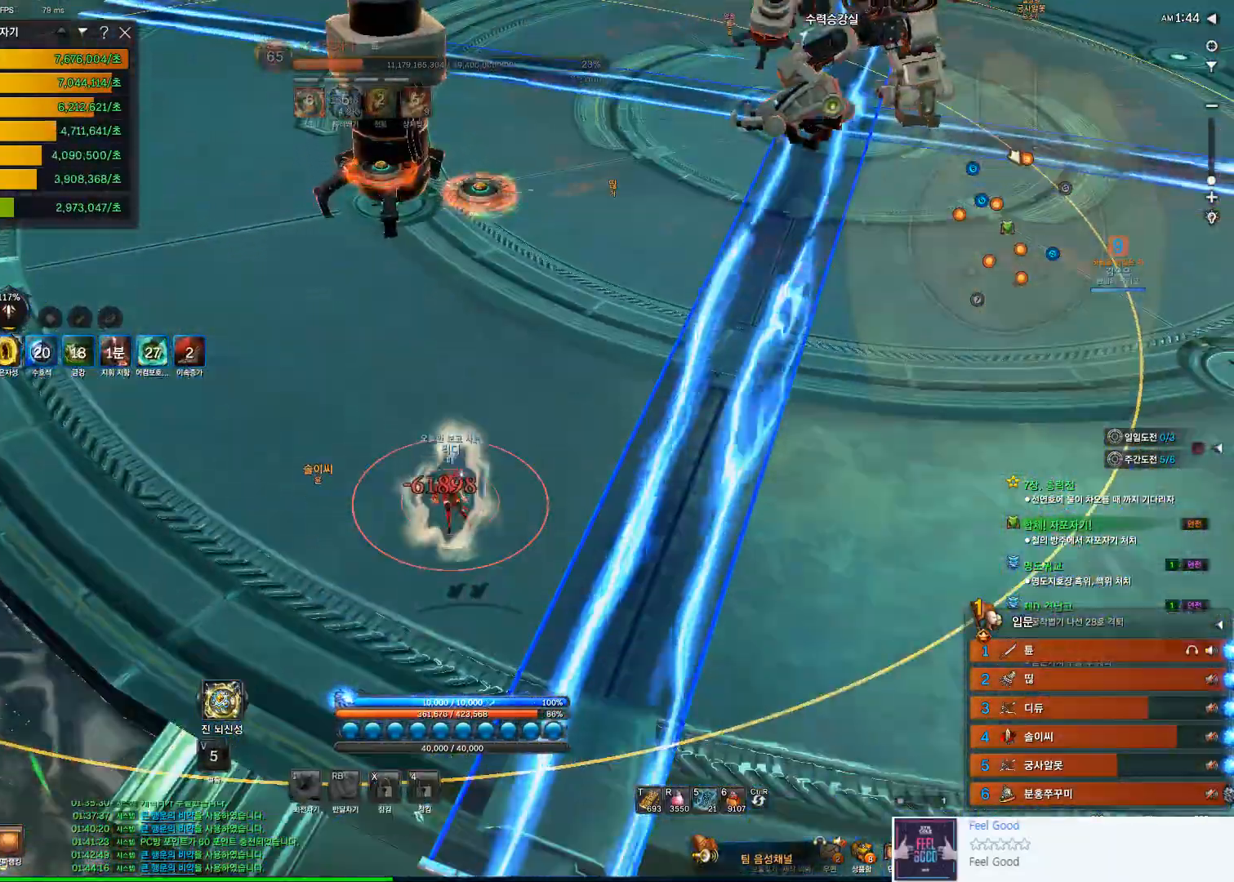
{"keys": ["w"], "mouse": [], "events": [[67, "a", "down"], [67, "w", "down"], [500, "a", "up"]]}
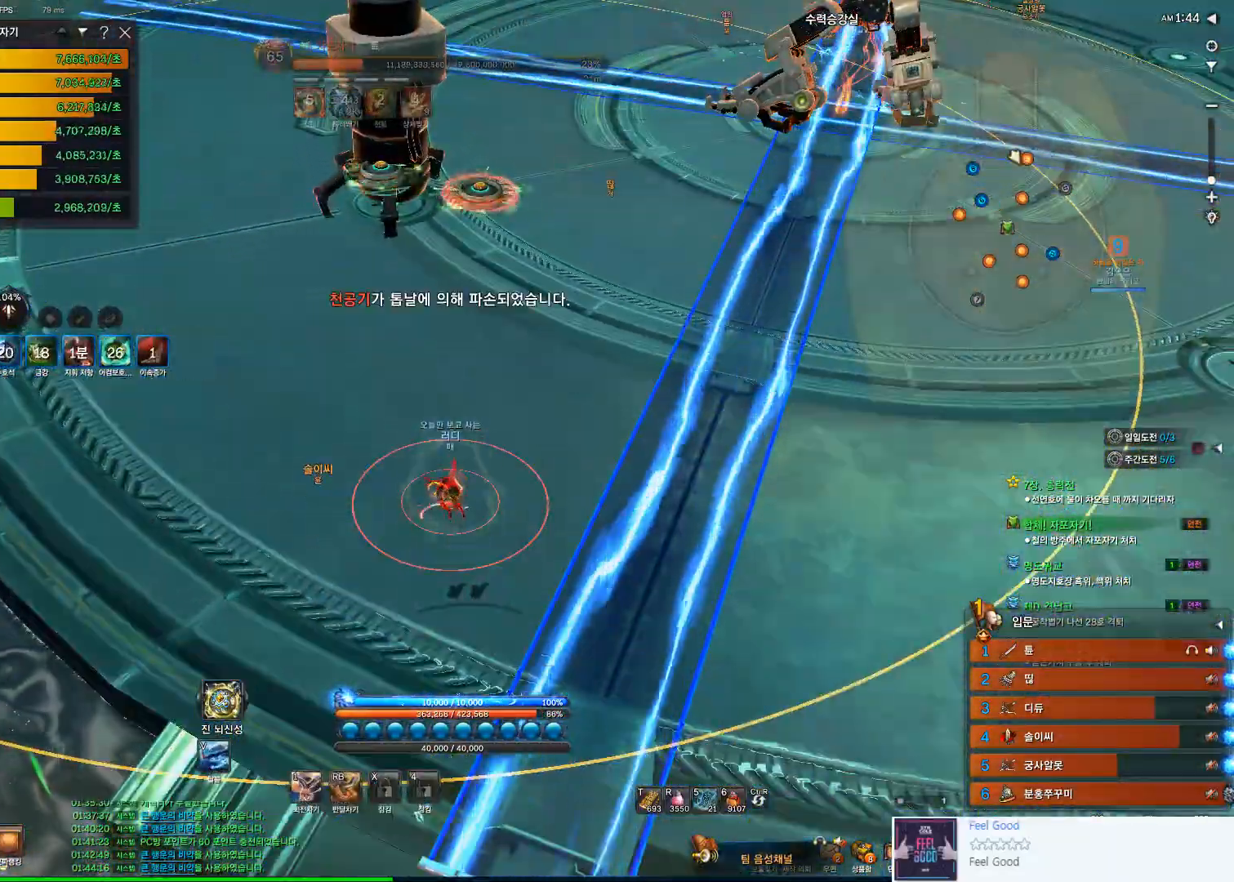
{"keys": ["w"], "mouse": [], "events": []}
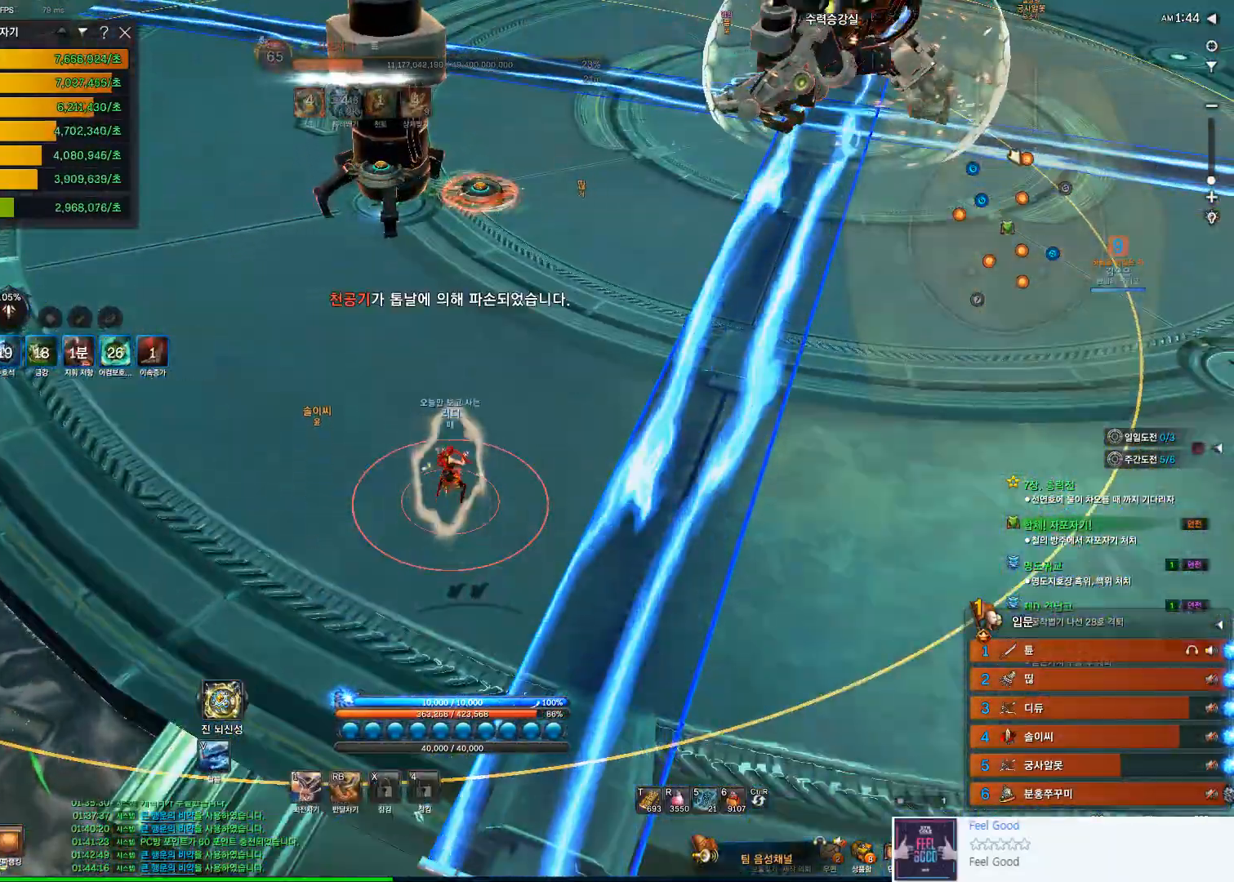
{"keys": ["w"], "mouse": [], "events": []}
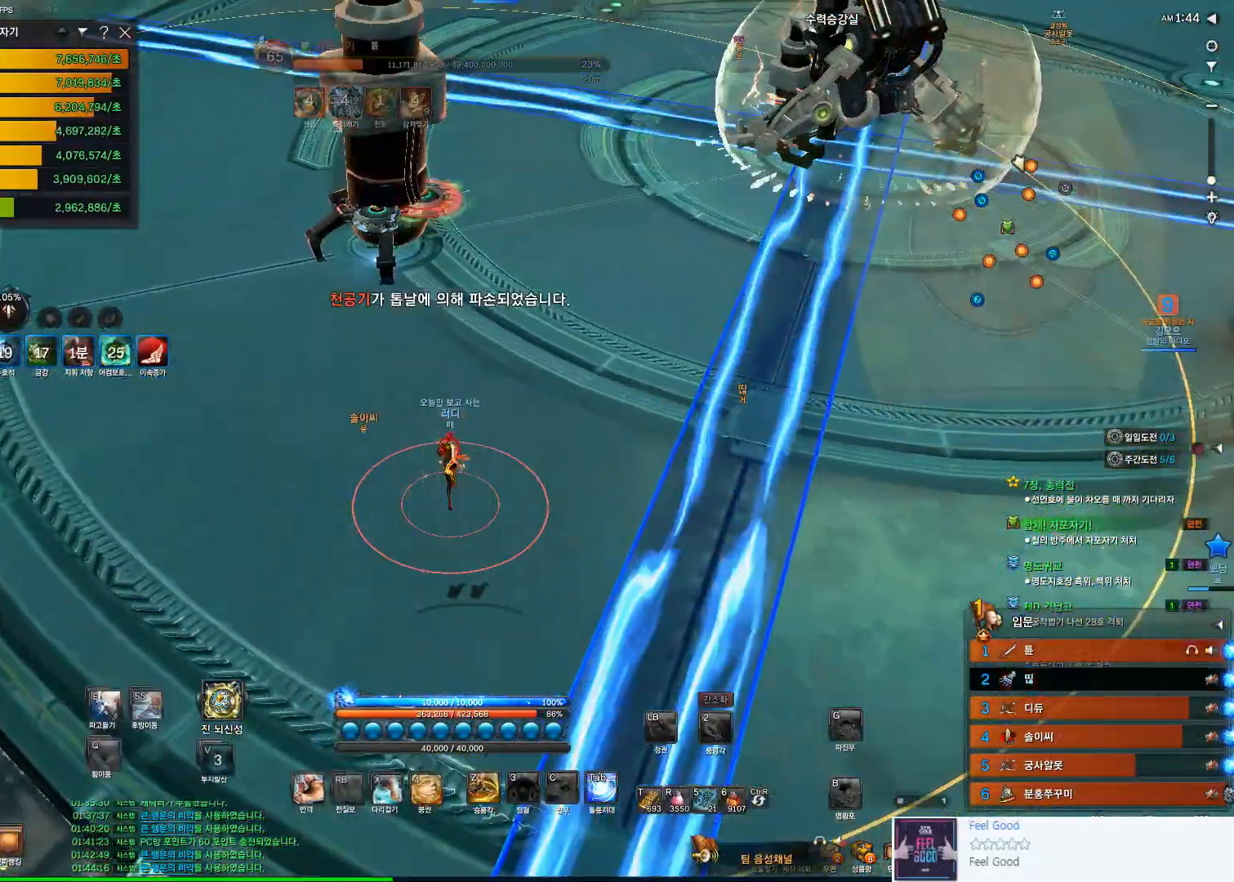
{"keys": ["d", "w"], "mouse": [], "events": [[433, "d", "down"]]}
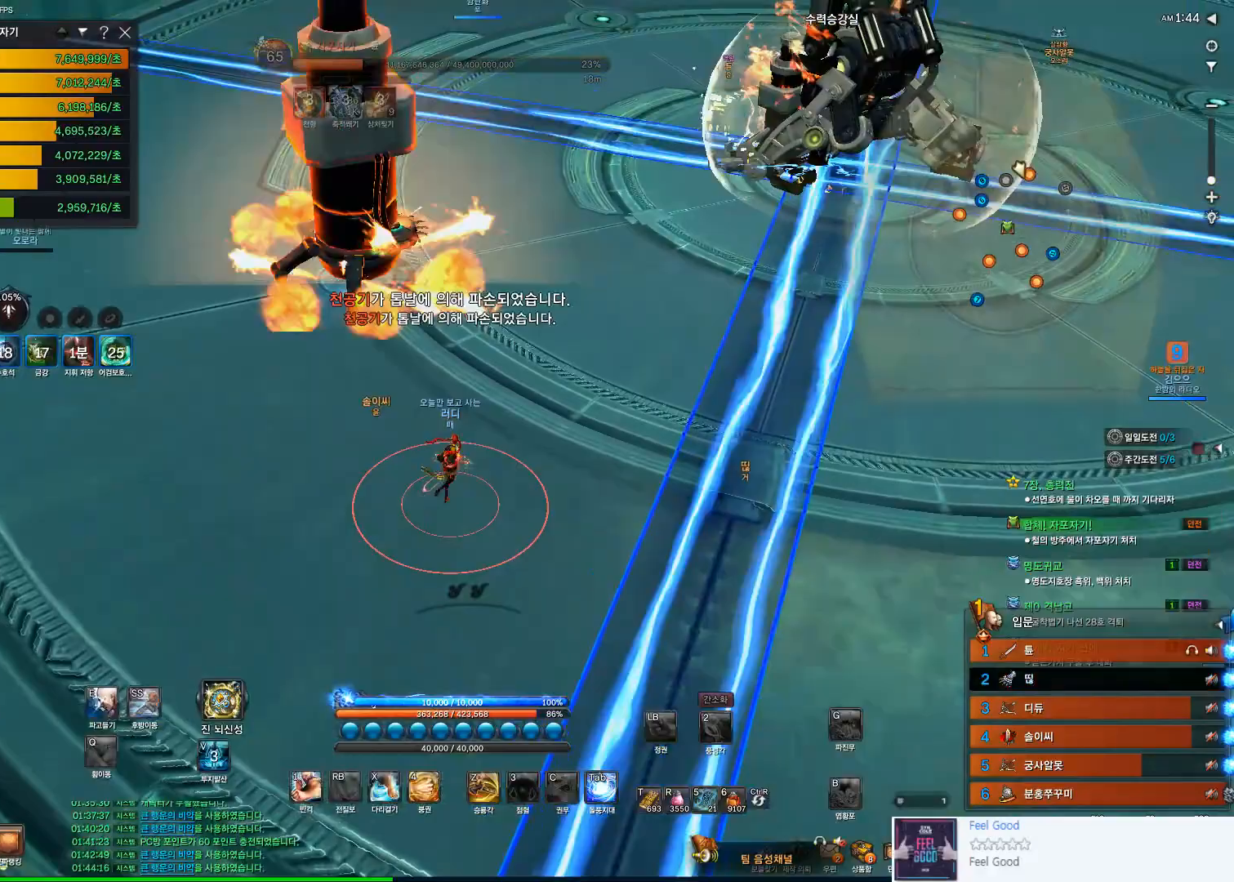
{"keys": ["d", "w"], "mouse": [], "events": []}
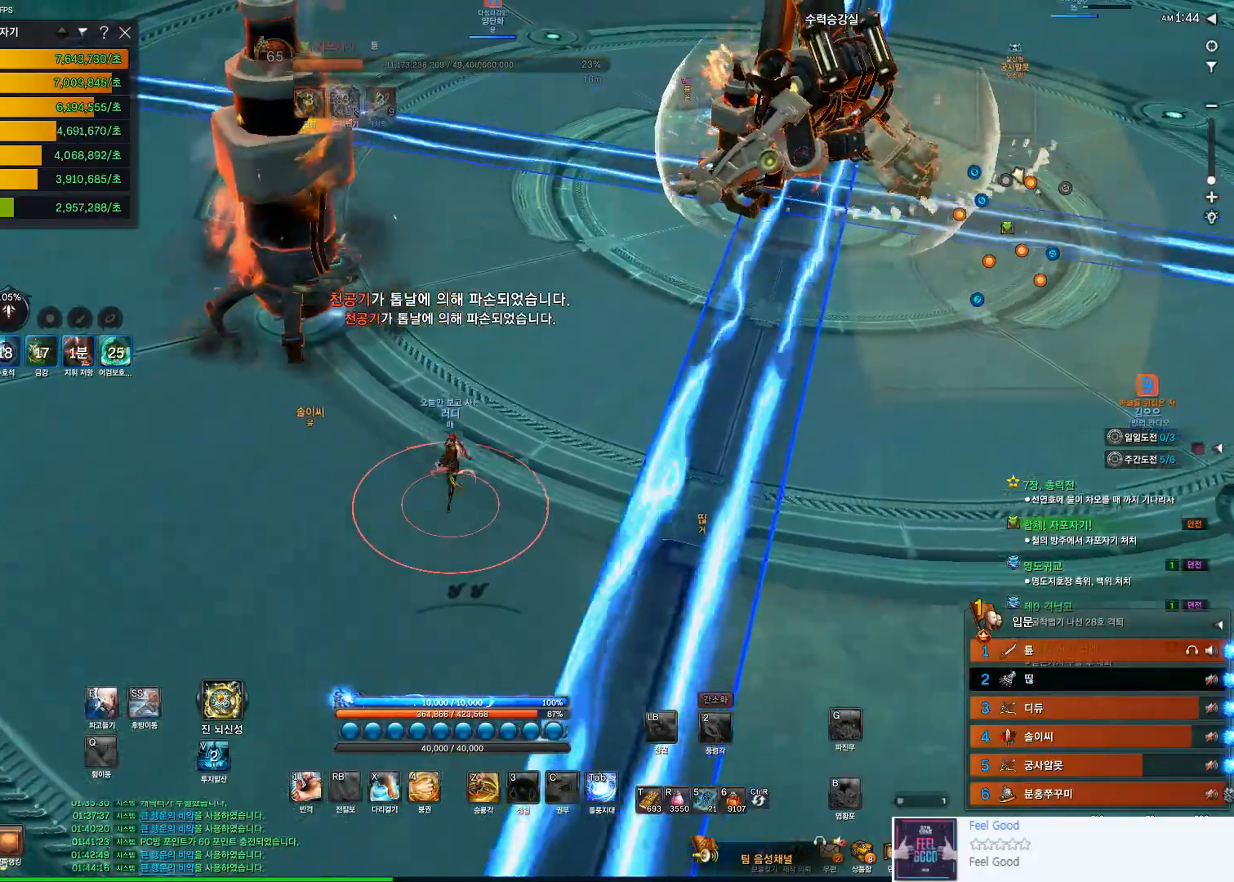
{"keys": ["w"], "mouse": [], "events": [[33, "d", "up"]]}
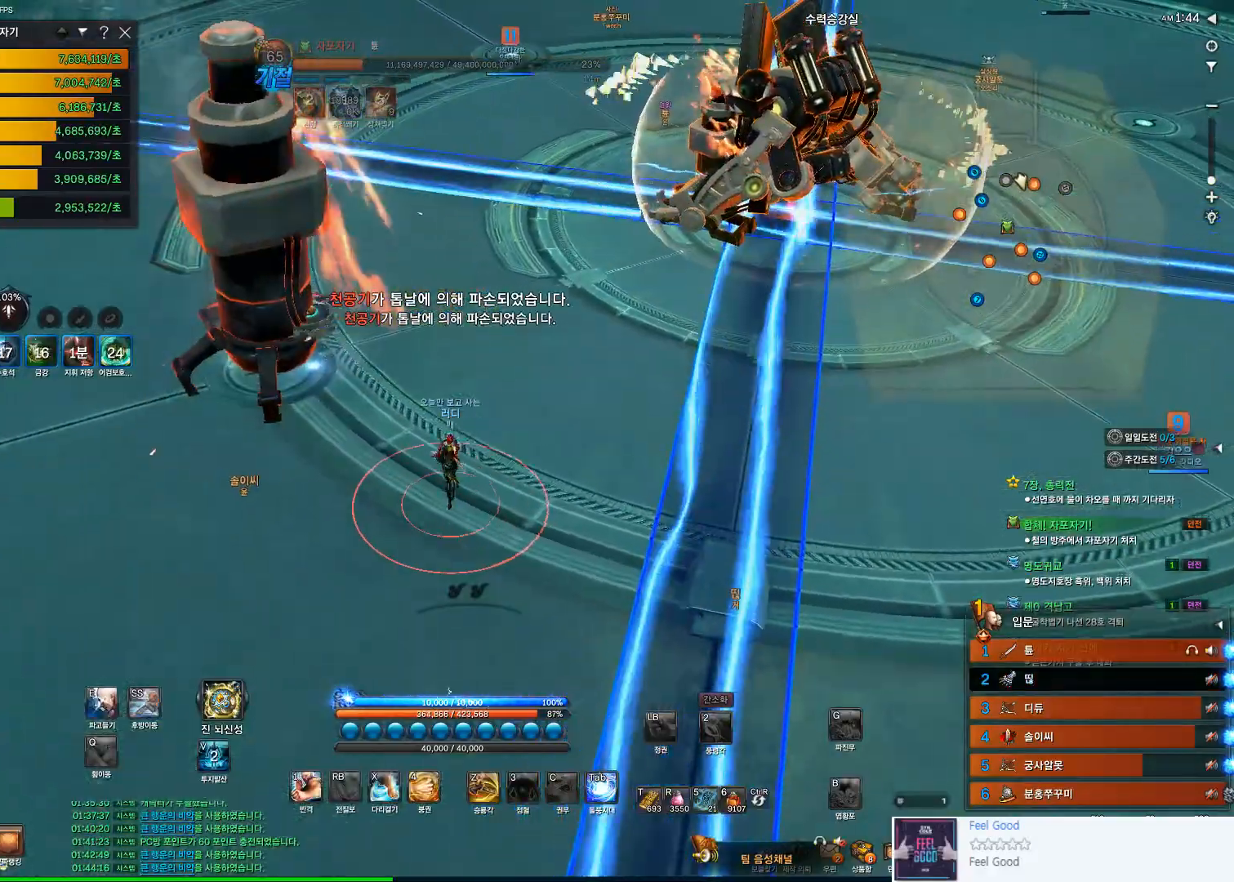
{"keys": [], "mouse": [], "events": [[200, "d", "down"], [200, "w", "up"], [433, "d", "up"]]}
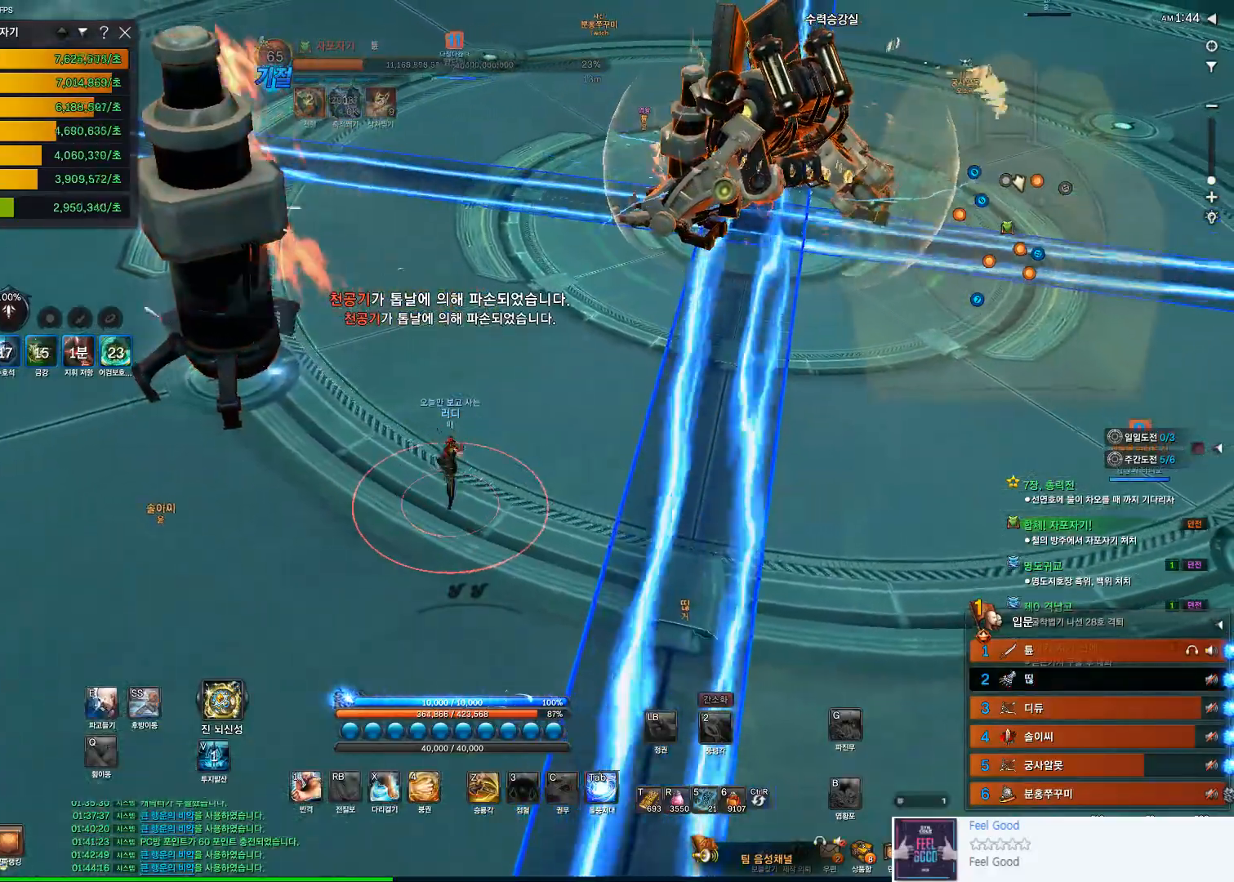
{"keys": ["a", "w"], "mouse": [], "events": [[233, "a", "down"], [233, "w", "down"]]}